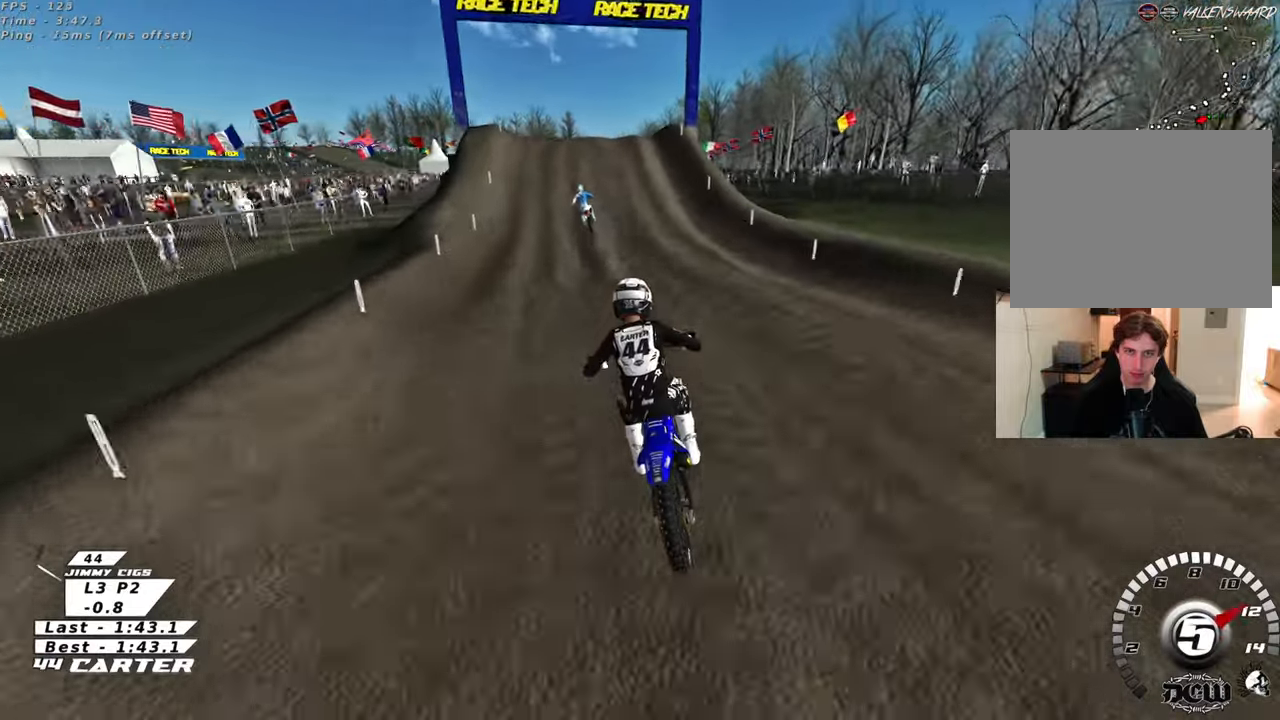
Gameplay with a controller (Xbox layout); each line is a JSON object with the inputs held at the frame after it. "events" lists button and stick changes between this image and that frame as [ms after this image, input, new state], when the widget could be followed in between.
{"buttons": ["X", "R2"], "left_stick": "center", "right_stick": "up", "events": [[450, "X", "down"]]}
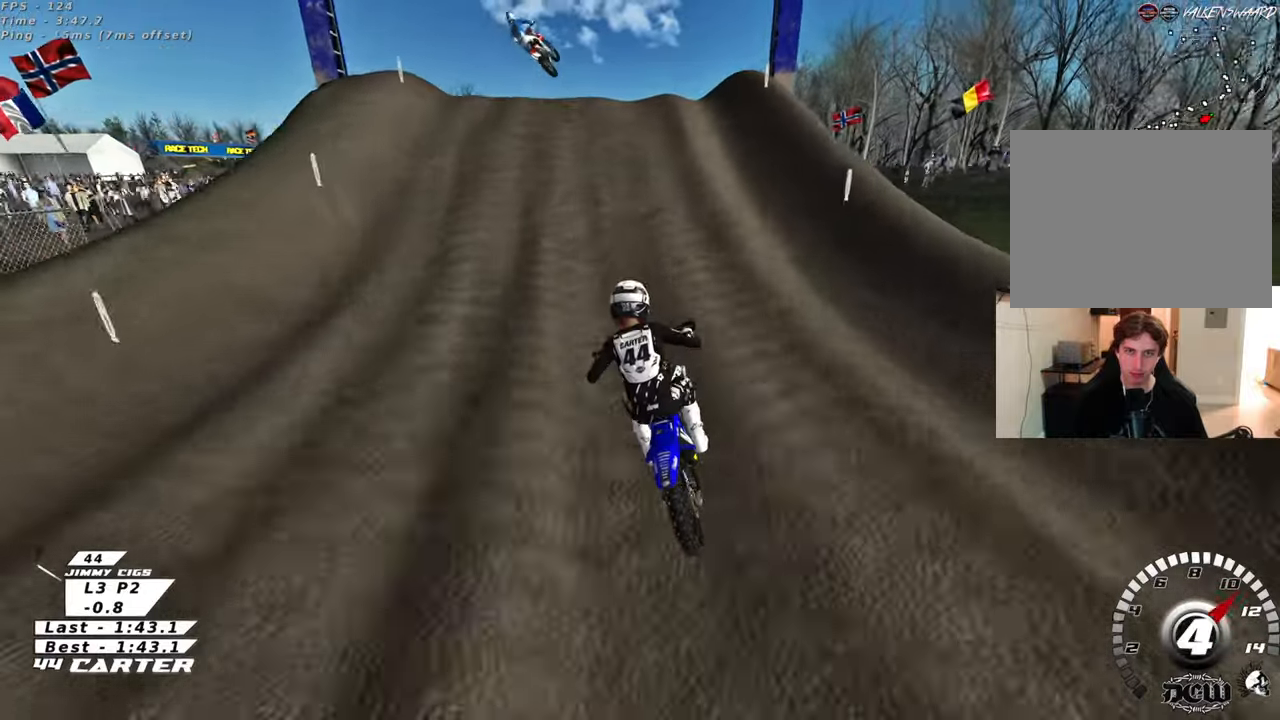
{"buttons": [], "left_stick": "down", "right_stick": "up", "events": [[33, "L2", "down"], [33, "X", "up"], [50, "R2", "up"], [167, "left_stick", "up-left"], [300, "L2", "up"], [333, "left_stick", "down-left"], [433, "left_stick", "down"]]}
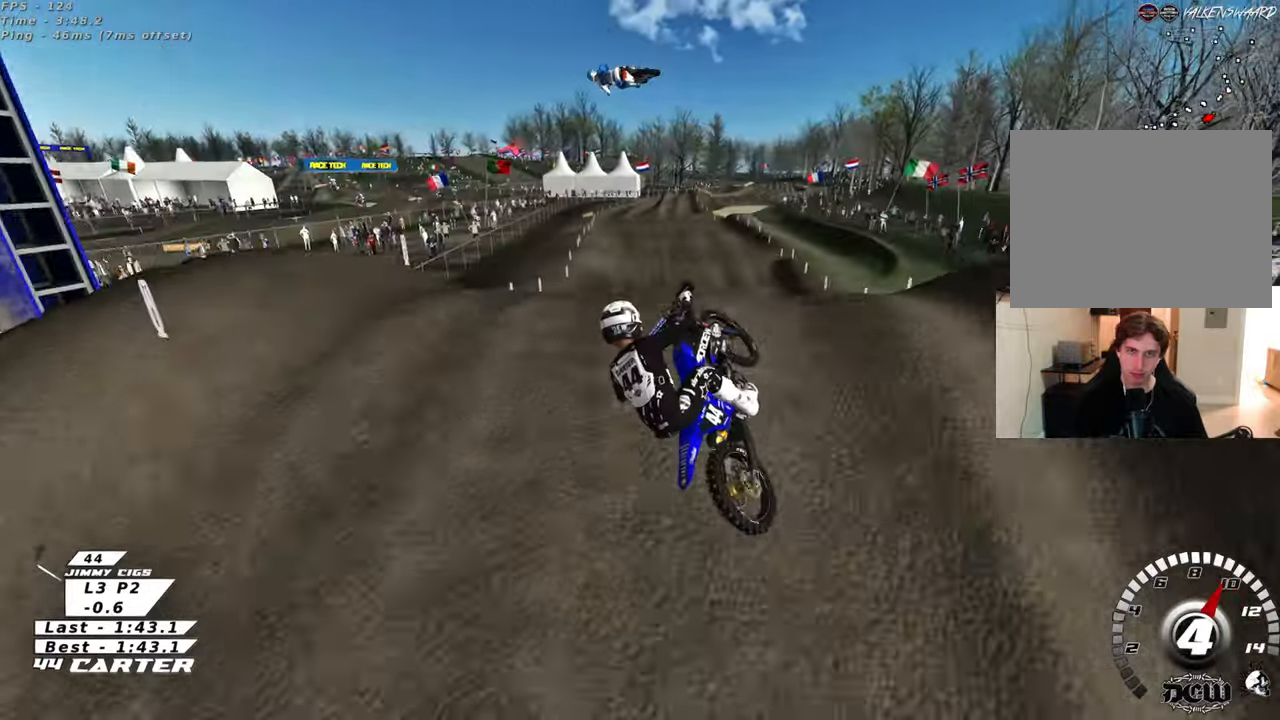
{"buttons": ["A", "L1", "R2"], "left_stick": "down-left", "right_stick": "up", "events": [[50, "R2", "down"], [150, "left_stick", "down-left"], [167, "A", "down"], [317, "A", "up"], [400, "A", "down"], [483, "L1", "down"]]}
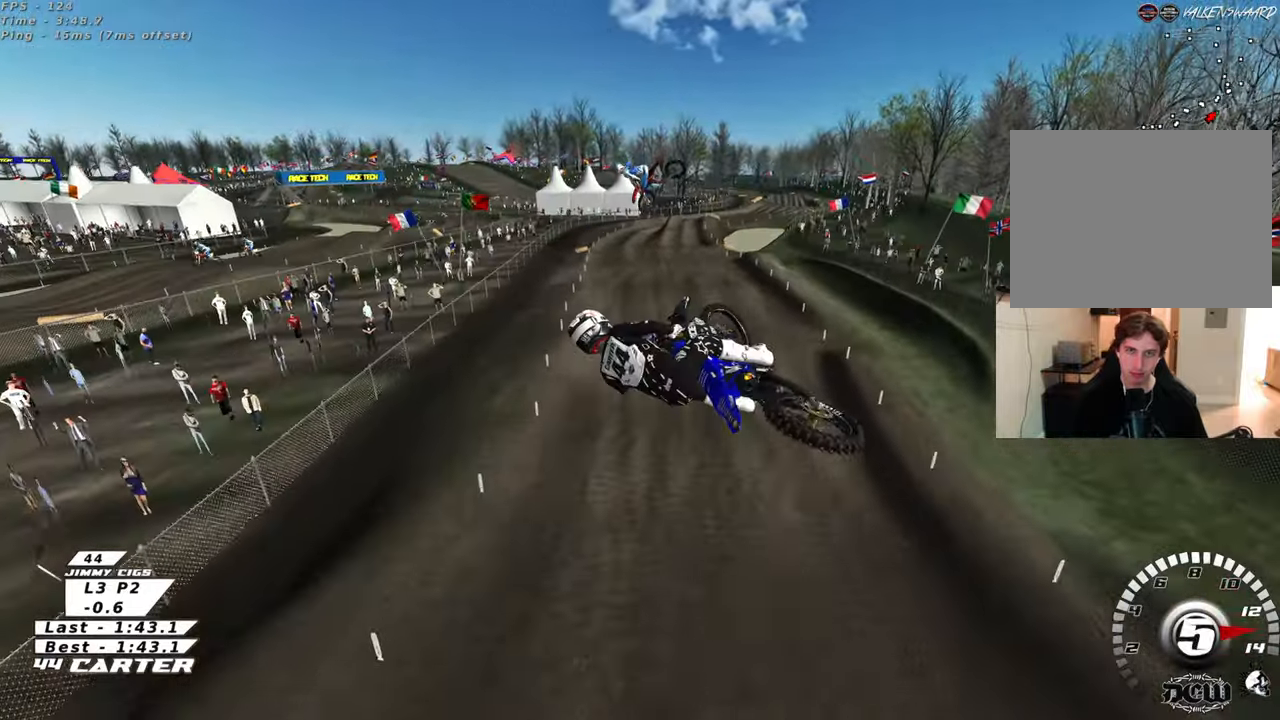
{"buttons": ["R2"], "left_stick": "down-left", "right_stick": "up", "events": [[33, "A", "up"], [133, "L1", "up"], [183, "R2", "up"], [433, "R2", "down"]]}
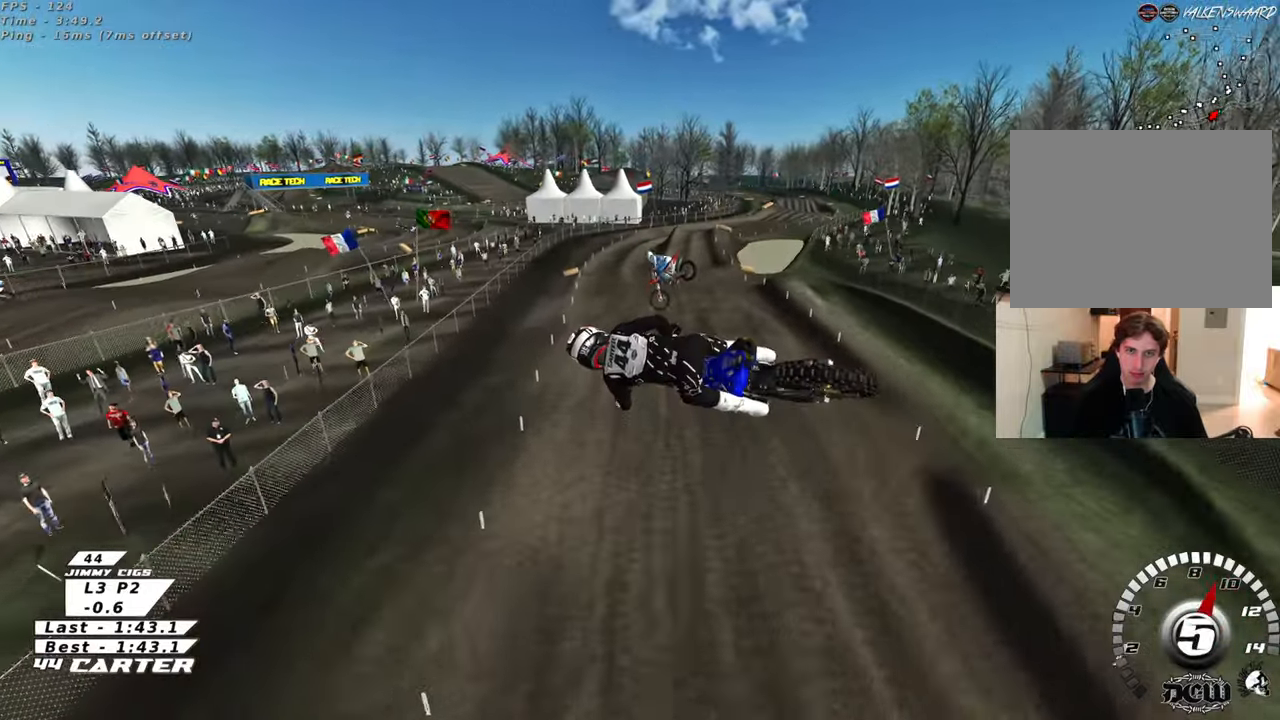
{"buttons": ["R3"], "left_stick": "up-right", "right_stick": "down-left", "events": [[150, "X", "down"], [183, "left_stick", "right"], [233, "X", "up"], [267, "left_stick", "up-right"], [383, "R2", "up"], [417, "right_stick", "down-left"], [450, "R3", "down"]]}
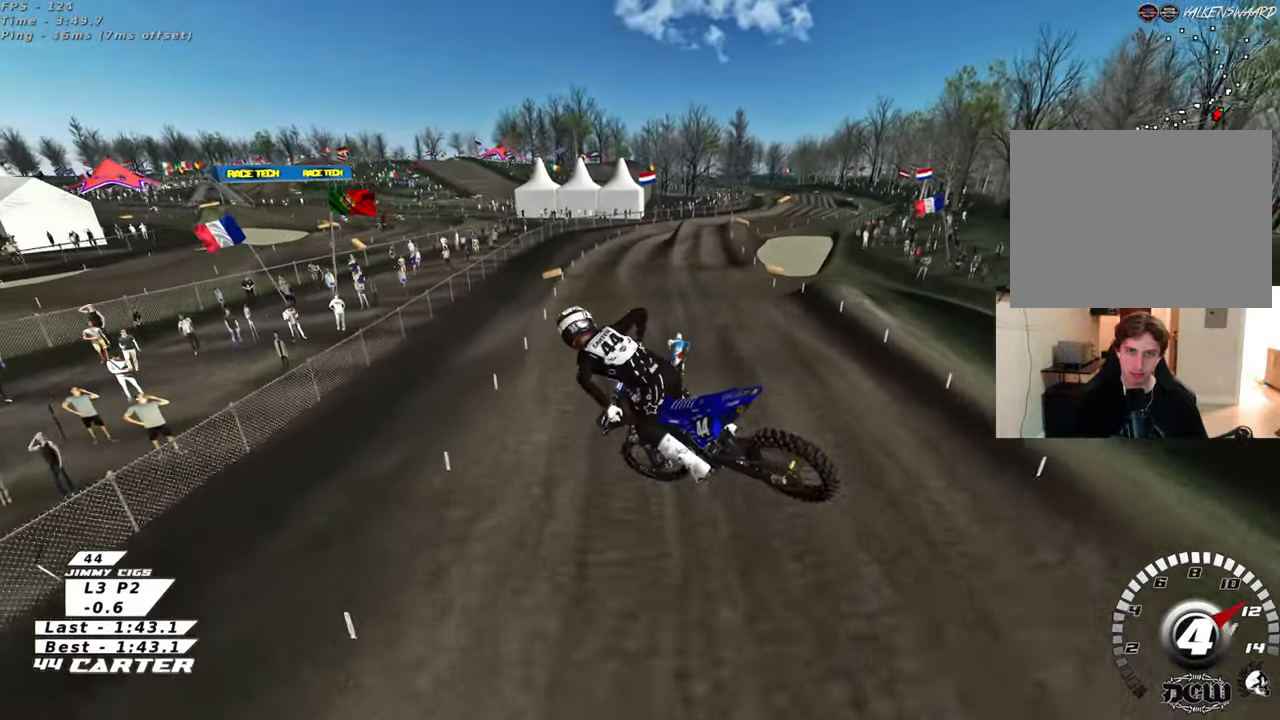
{"buttons": ["R2", "R3"], "left_stick": "up", "right_stick": "down-left", "events": [[117, "left_stick", "down-left"], [300, "left_stick", "up-left"], [383, "R2", "down"], [433, "left_stick", "up"]]}
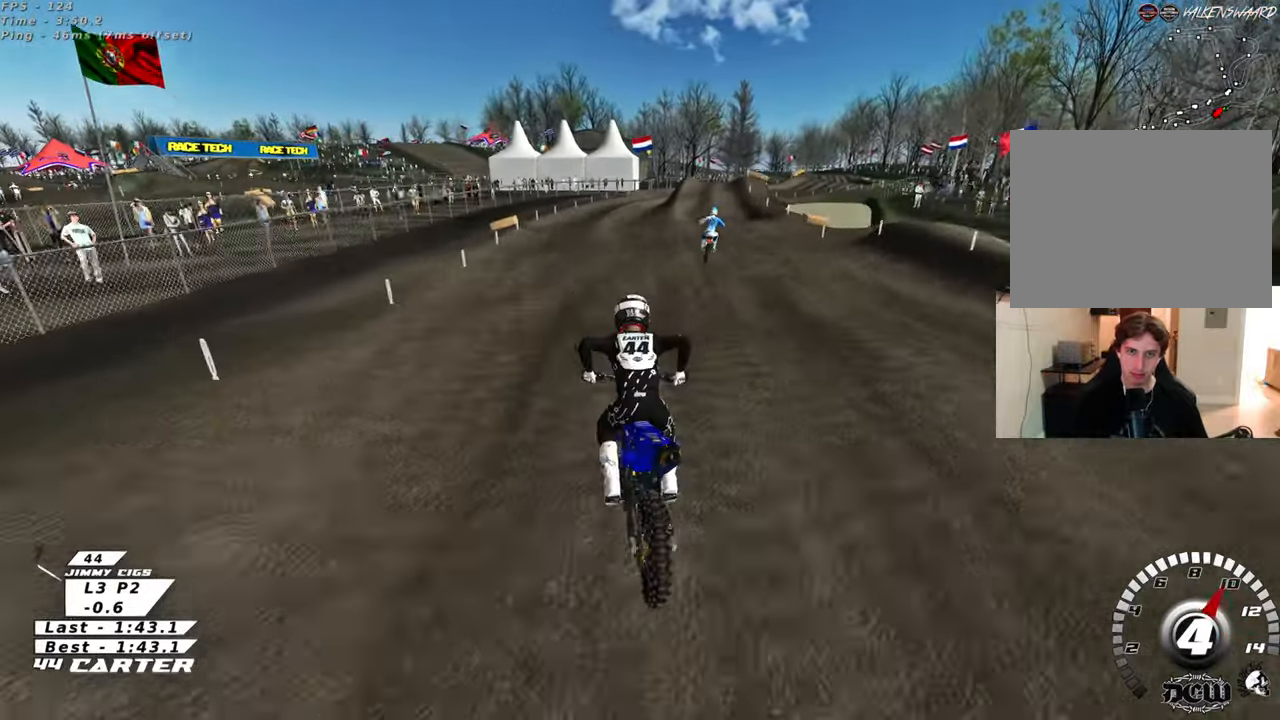
{"buttons": ["X", "R2"], "left_stick": "up", "right_stick": "down", "events": [[100, "left_stick", "right"], [150, "left_stick", "up"], [317, "R3", "up"], [367, "right_stick", "down"], [483, "X", "down"]]}
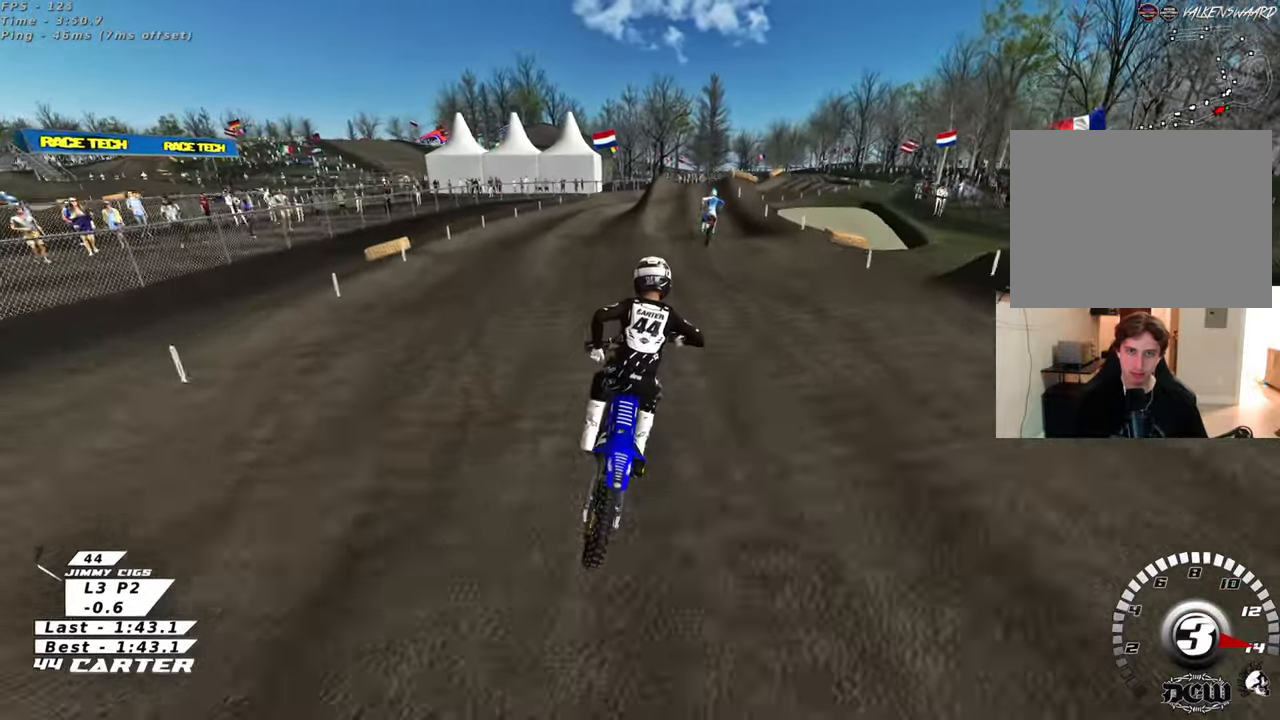
{"buttons": ["R2"], "left_stick": "down", "right_stick": "down", "events": [[50, "left_stick", "up-left"], [83, "X", "up"], [233, "left_stick", "down"]]}
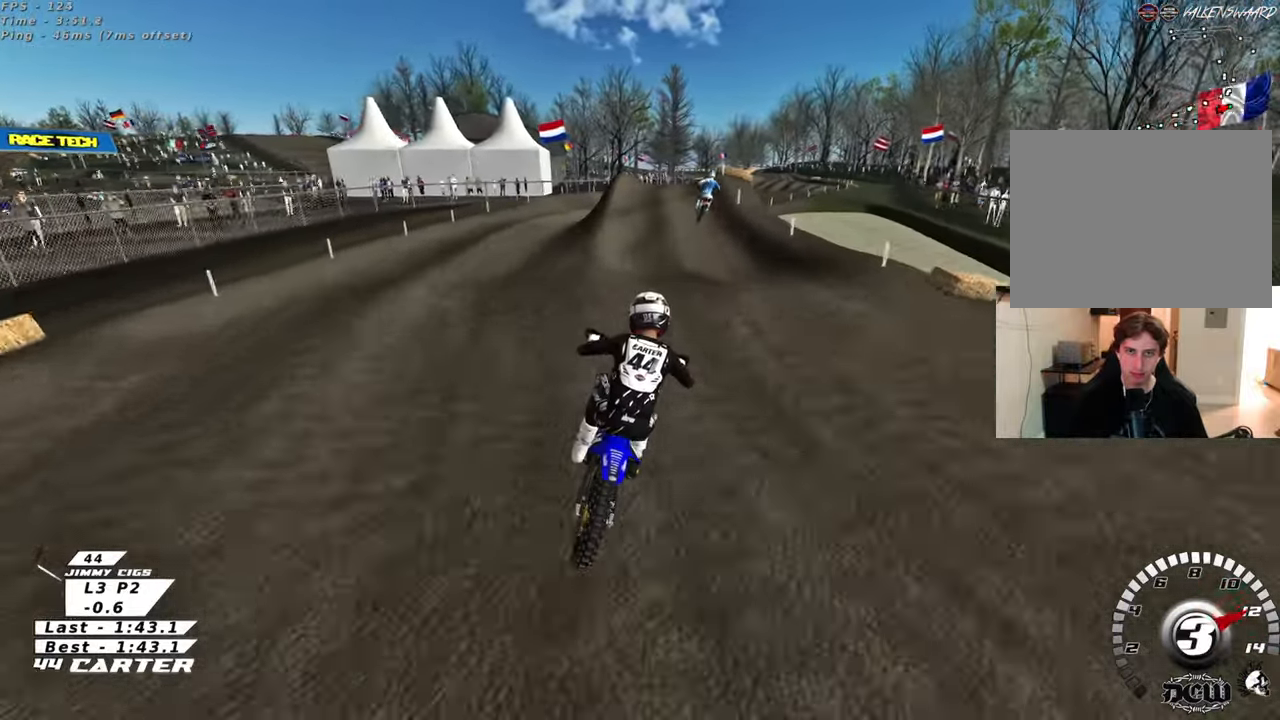
{"buttons": ["R2"], "left_stick": "center", "right_stick": "down", "events": [[33, "left_stick", "center"], [167, "left_stick", "down"], [400, "left_stick", "center"]]}
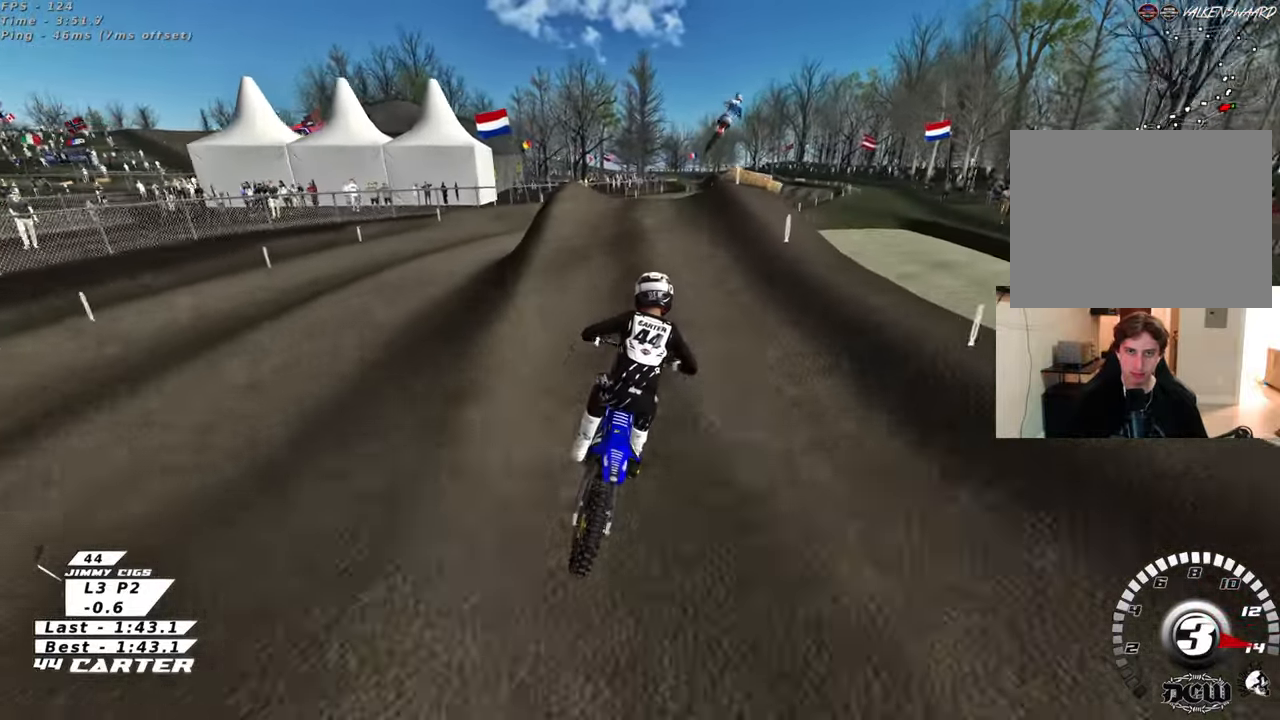
{"buttons": ["R2"], "left_stick": "right", "right_stick": "center", "events": [[17, "left_stick", "up"], [217, "A", "down"], [217, "left_stick", "down"], [300, "left_stick", "down-right"], [350, "A", "up"], [500, "left_stick", "right"], [500, "right_stick", "center"]]}
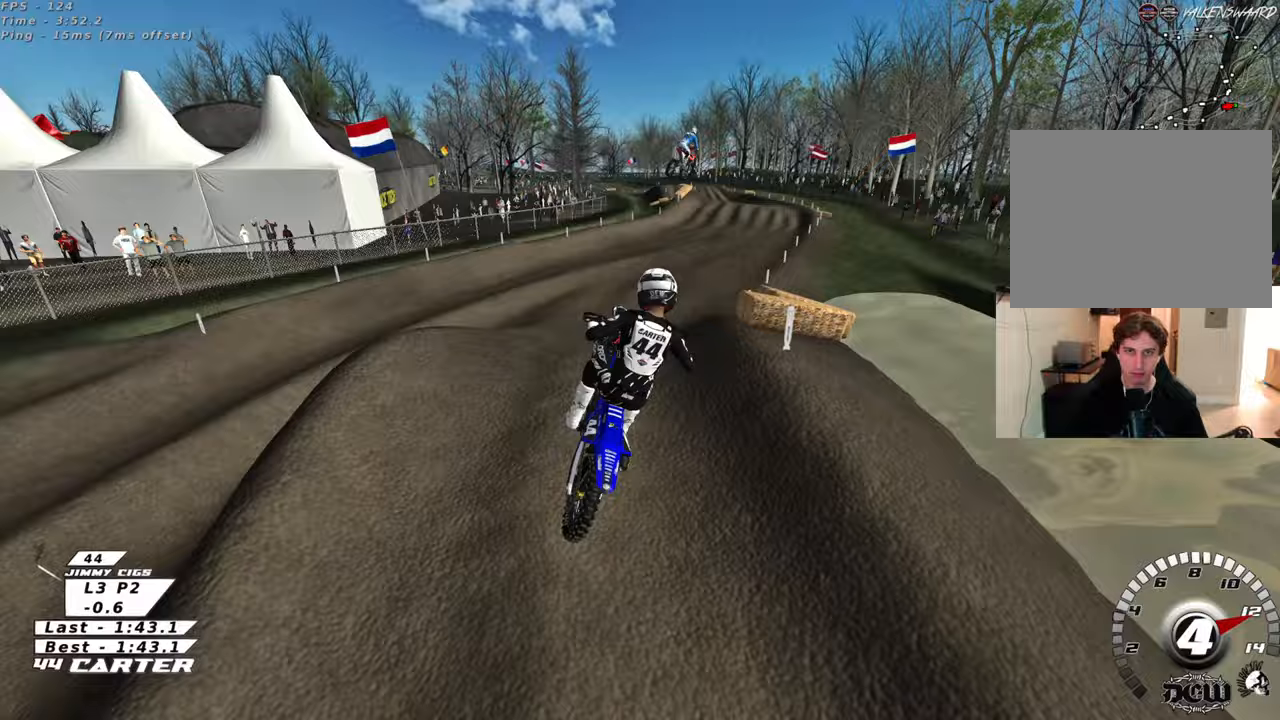
{"buttons": ["A", "R2"], "left_stick": "down", "right_stick": "center", "events": [[150, "left_stick", "down-left"], [200, "A", "down"], [317, "left_stick", "down"], [333, "A", "up"], [417, "A", "down"]]}
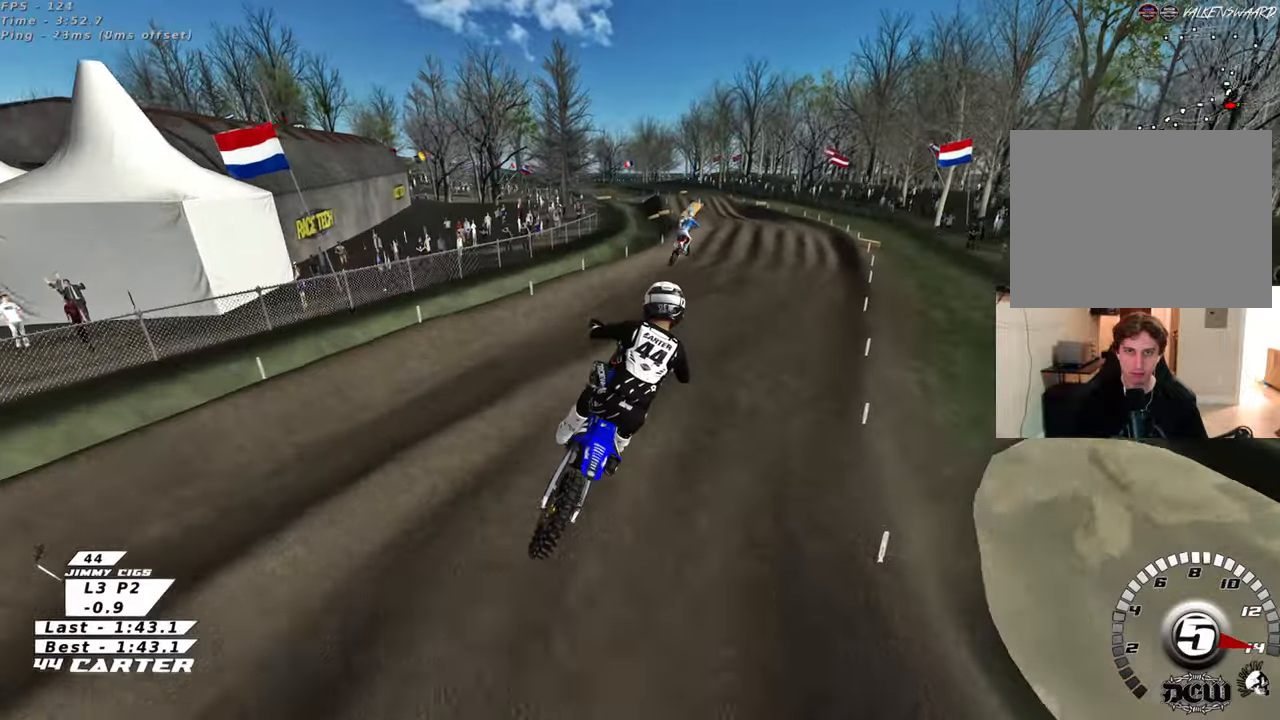
{"buttons": ["X", "R2"], "left_stick": "up-right", "right_stick": "center", "events": [[50, "A", "up"], [67, "left_stick", "right"], [167, "left_stick", "up-right"], [250, "X", "down"], [350, "X", "up"], [433, "X", "down"]]}
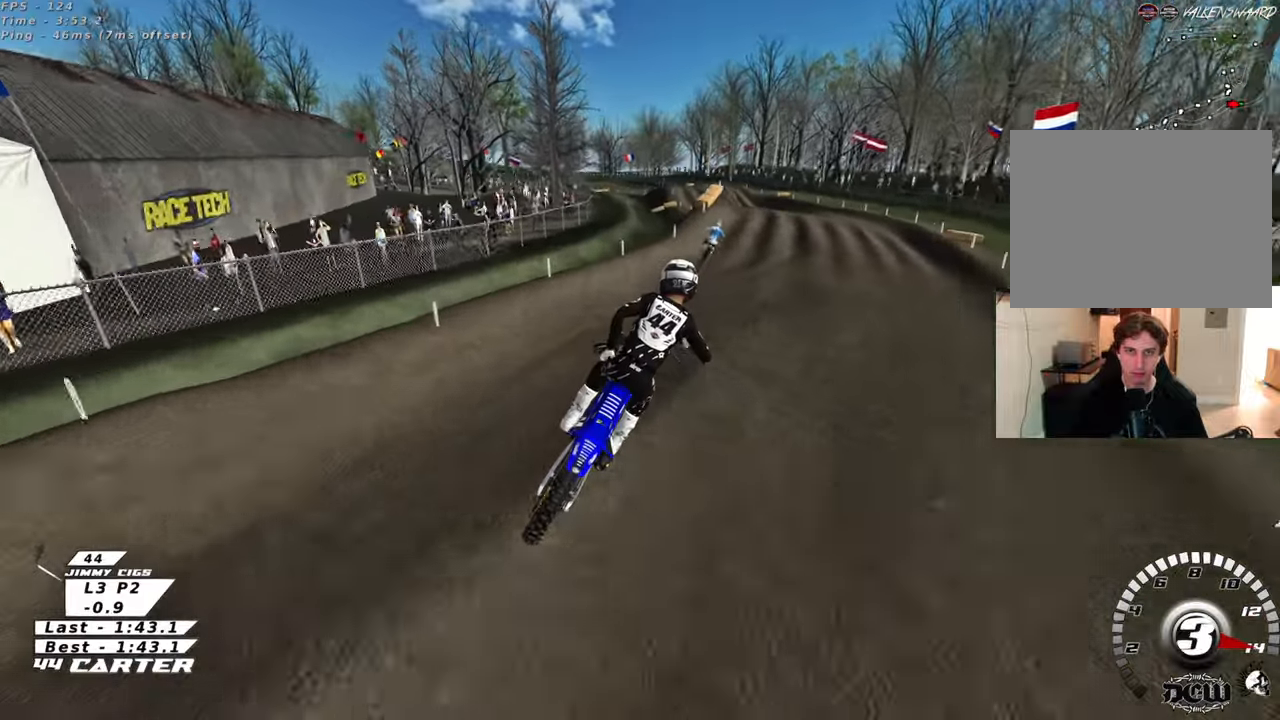
{"buttons": ["R2"], "left_stick": "down", "right_stick": "center", "events": [[17, "X", "up"], [33, "left_stick", "up-left"], [267, "left_stick", "left"], [433, "left_stick", "down"]]}
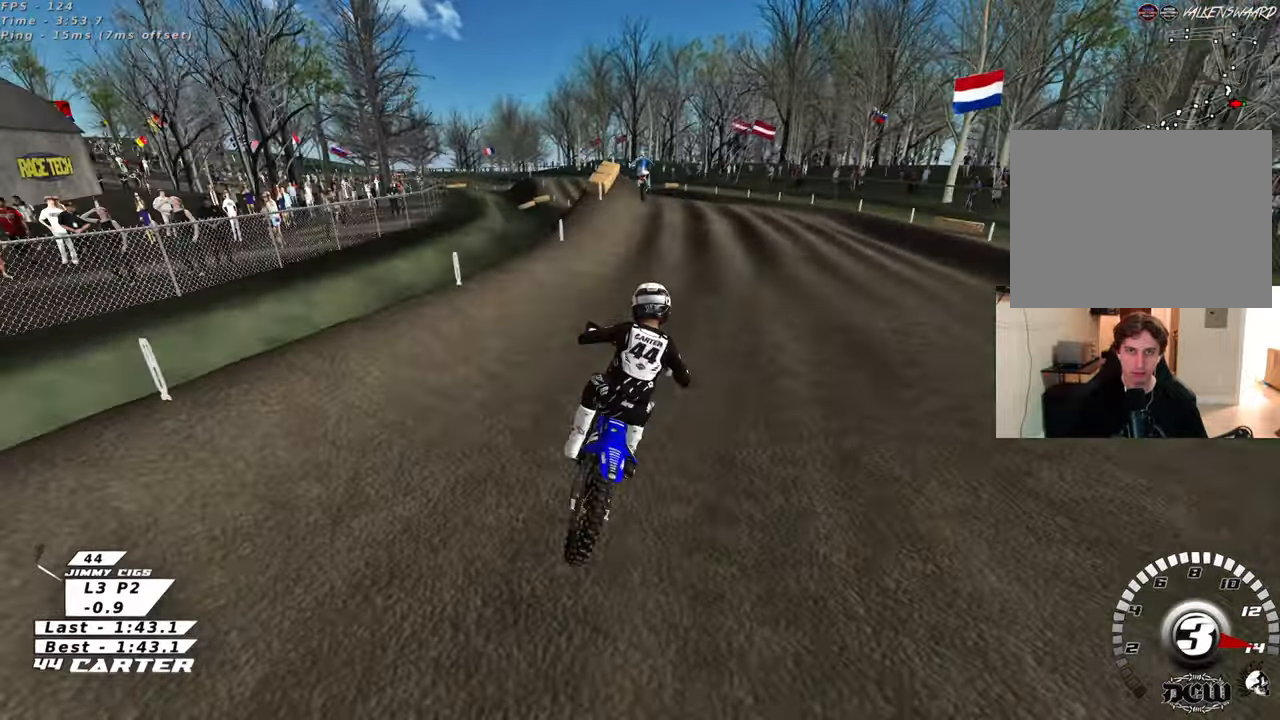
{"buttons": ["R2"], "left_stick": "up", "right_stick": "center", "events": [[67, "left_stick", "left"], [83, "A", "down"], [117, "left_stick", "up"], [200, "A", "up"]]}
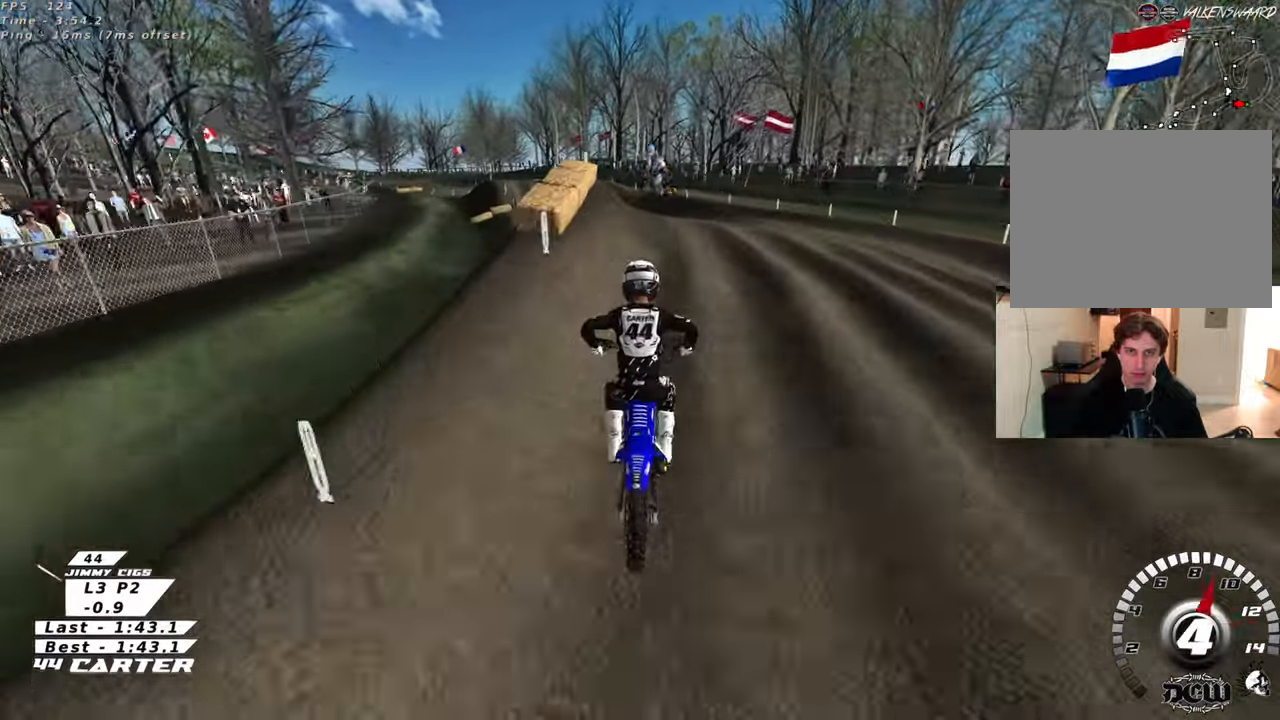
{"buttons": ["R2"], "left_stick": "down-right", "right_stick": "center", "events": [[33, "left_stick", "up-left"], [183, "left_stick", "down"], [283, "left_stick", "down-right"]]}
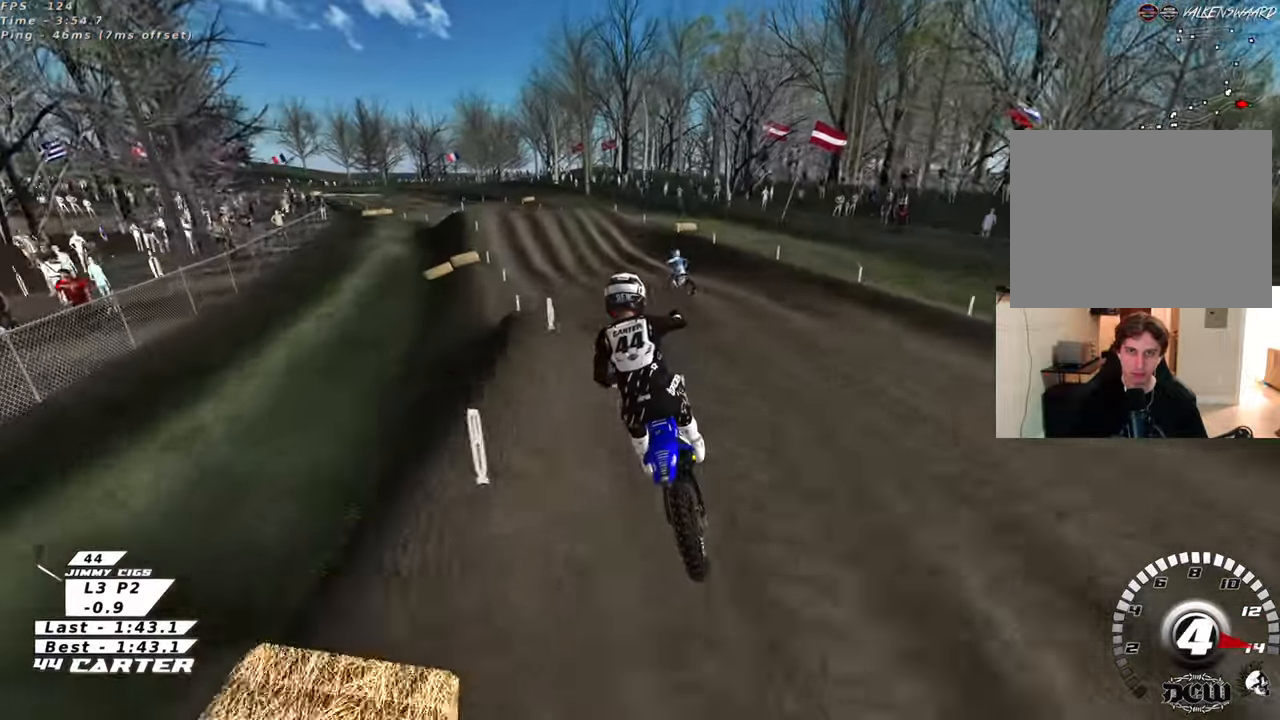
{"buttons": ["R2"], "left_stick": "up-left", "right_stick": "down", "events": [[117, "X", "down"], [167, "left_stick", "down-left"], [183, "L1", "down"], [233, "X", "up"], [283, "L1", "up"], [367, "left_stick", "up-left"], [367, "right_stick", "down"]]}
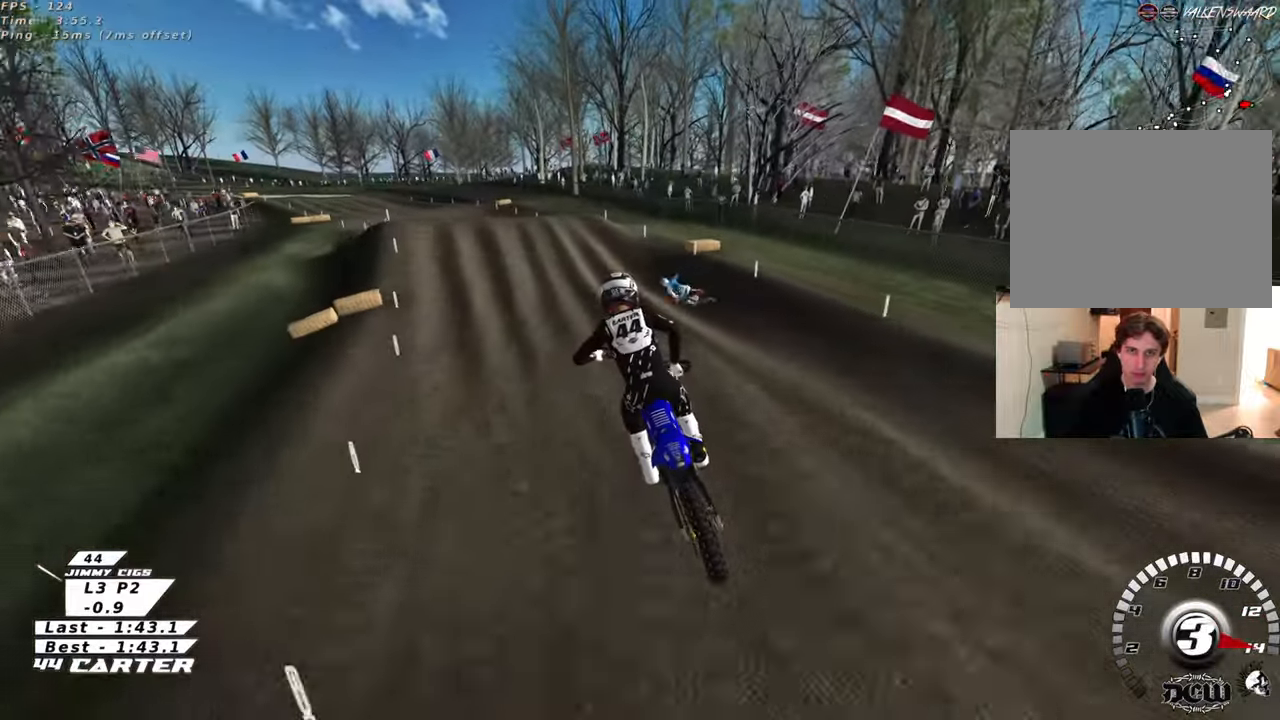
{"buttons": ["R2"], "left_stick": "center", "right_stick": "down", "events": [[267, "left_stick", "right"], [400, "left_stick", "center"]]}
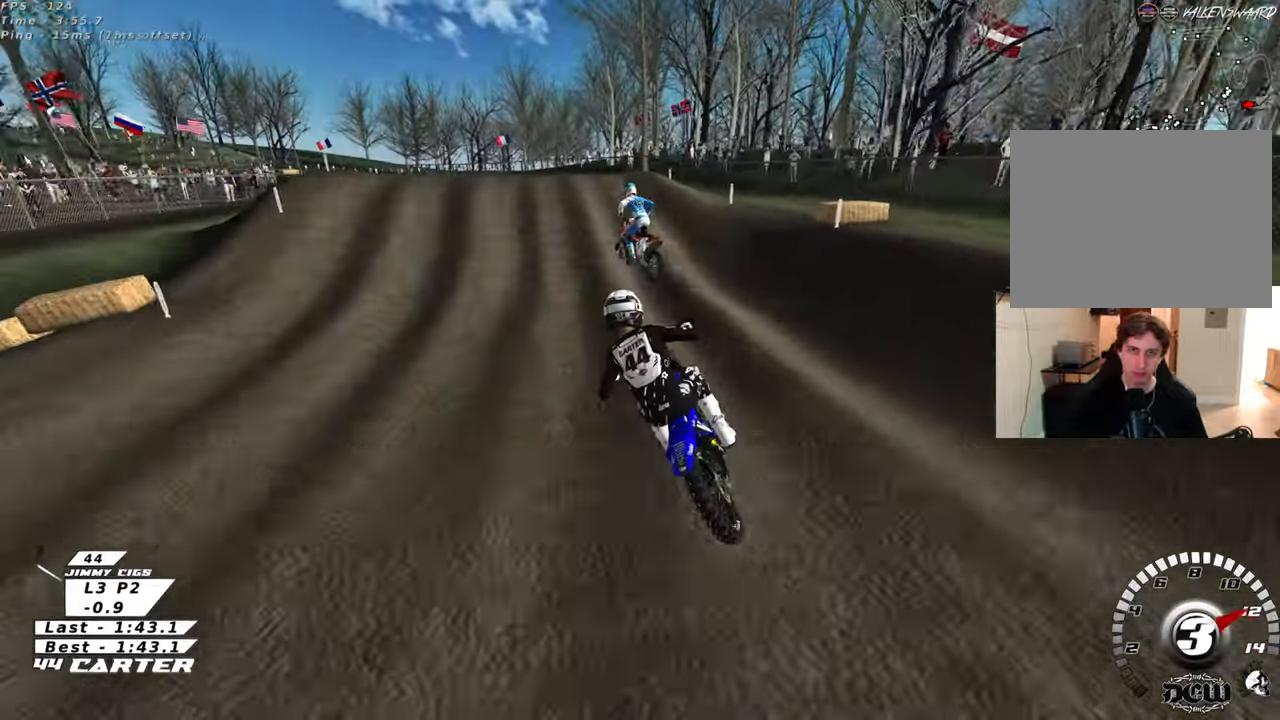
{"buttons": ["R2"], "left_stick": "down-right", "right_stick": "down", "events": [[50, "R2", "up"], [133, "L2", "down"], [200, "R2", "down"], [217, "left_stick", "up-right"], [250, "L2", "up"], [483, "left_stick", "down-right"]]}
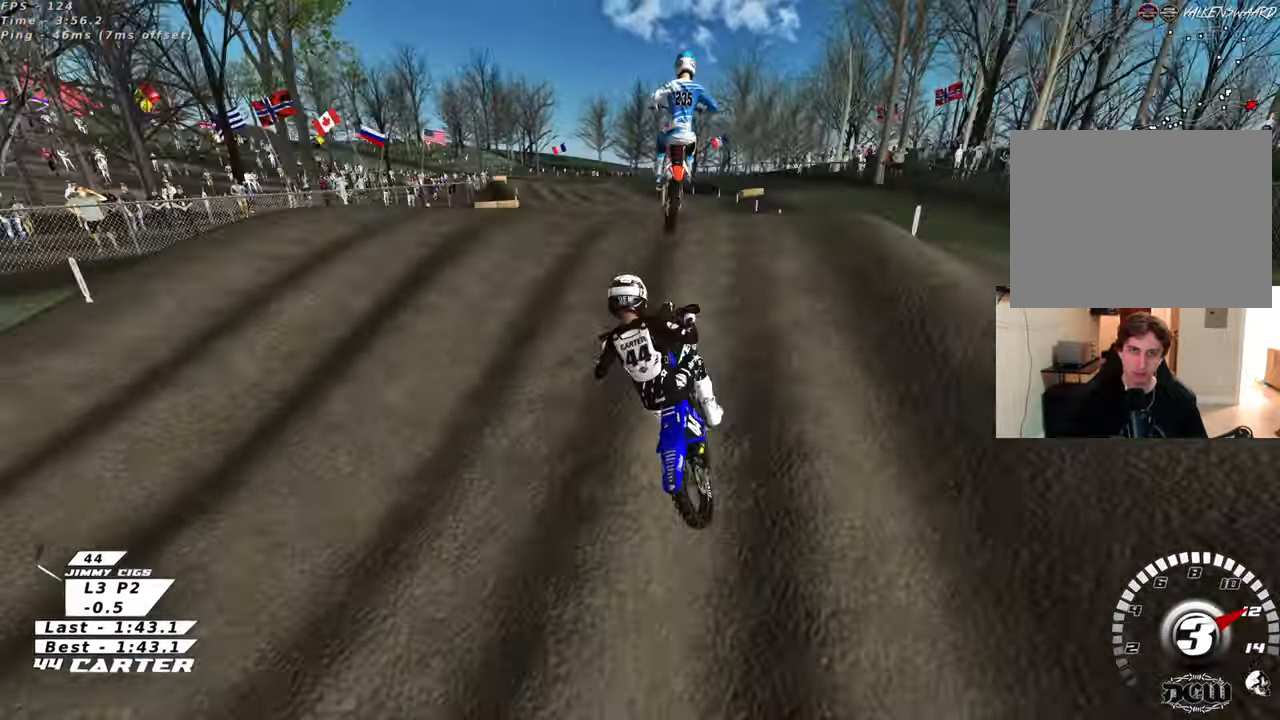
{"buttons": [], "left_stick": "right", "right_stick": "down-left", "events": [[33, "A", "down"], [117, "left_stick", "down-left"], [150, "A", "up"], [217, "left_stick", "up-left"], [233, "R2", "up"], [400, "left_stick", "right"], [483, "right_stick", "down-left"]]}
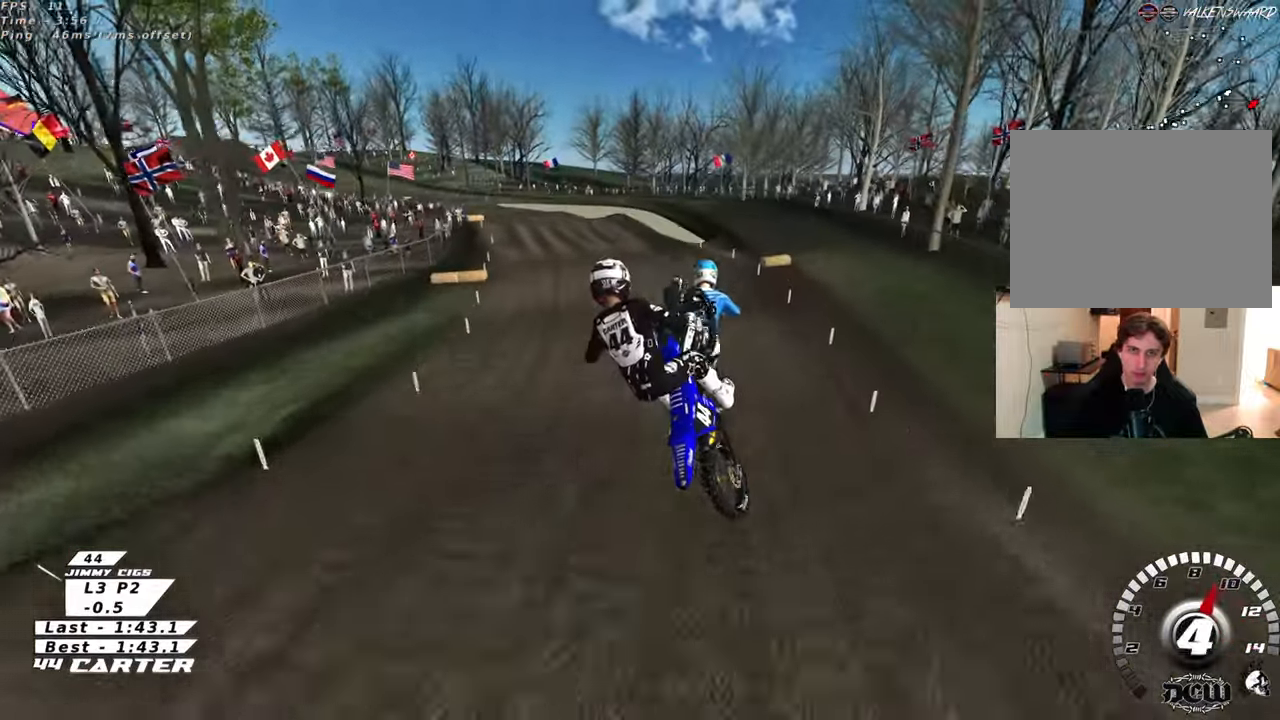
{"buttons": ["L1", "R3"], "left_stick": "right", "right_stick": "down-left", "events": [[17, "R3", "down"], [133, "R2", "down"], [217, "L1", "down"], [383, "R2", "up"]]}
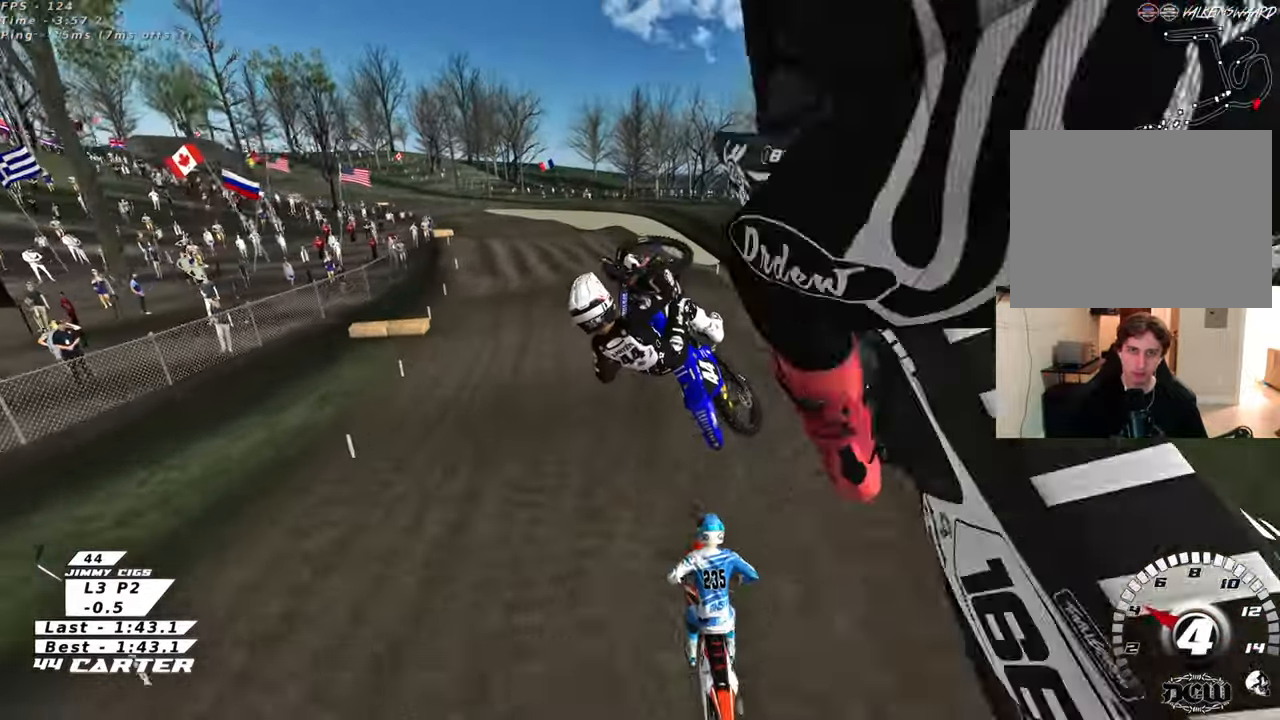
{"buttons": ["L1", "L2", "R2", "R3"], "left_stick": "up-right", "right_stick": "down-left", "events": [[83, "R2", "down"], [200, "L1", "up"], [400, "L1", "down"], [400, "L2", "down"], [417, "left_stick", "up-right"]]}
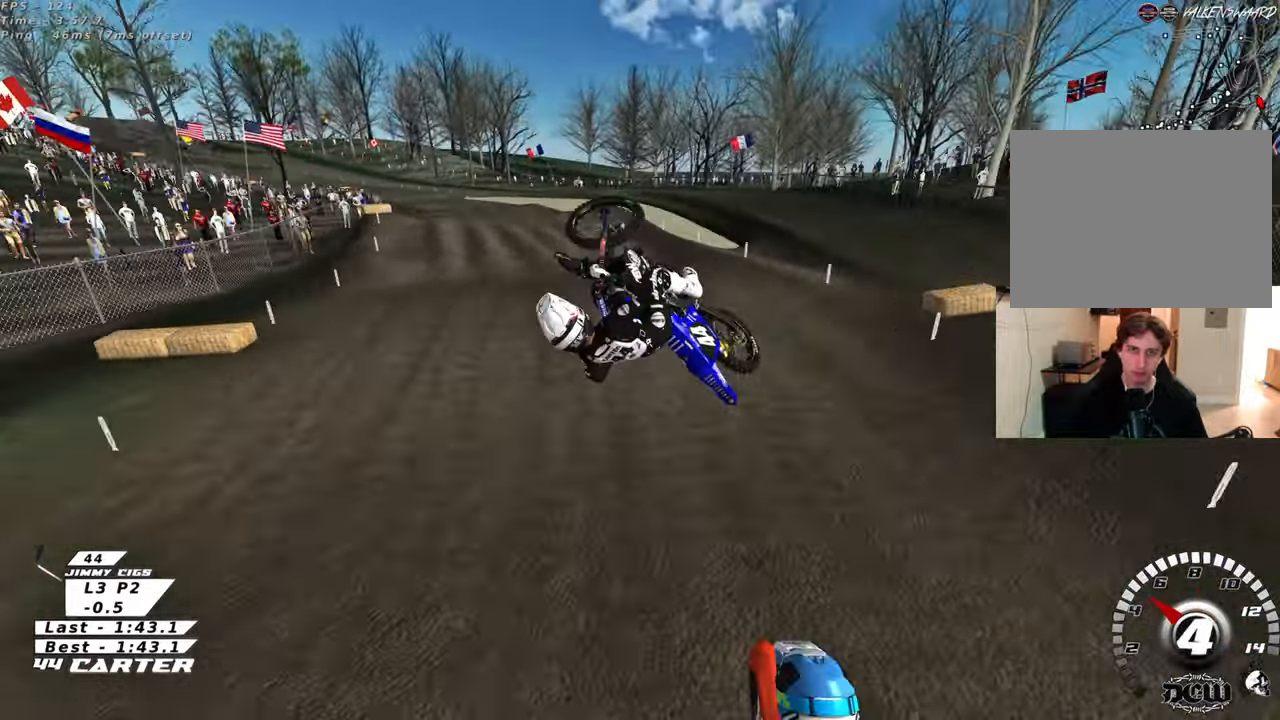
{"buttons": ["L1", "L2", "R3"], "left_stick": "up-right", "right_stick": "down-left", "events": [[117, "R2", "up"]]}
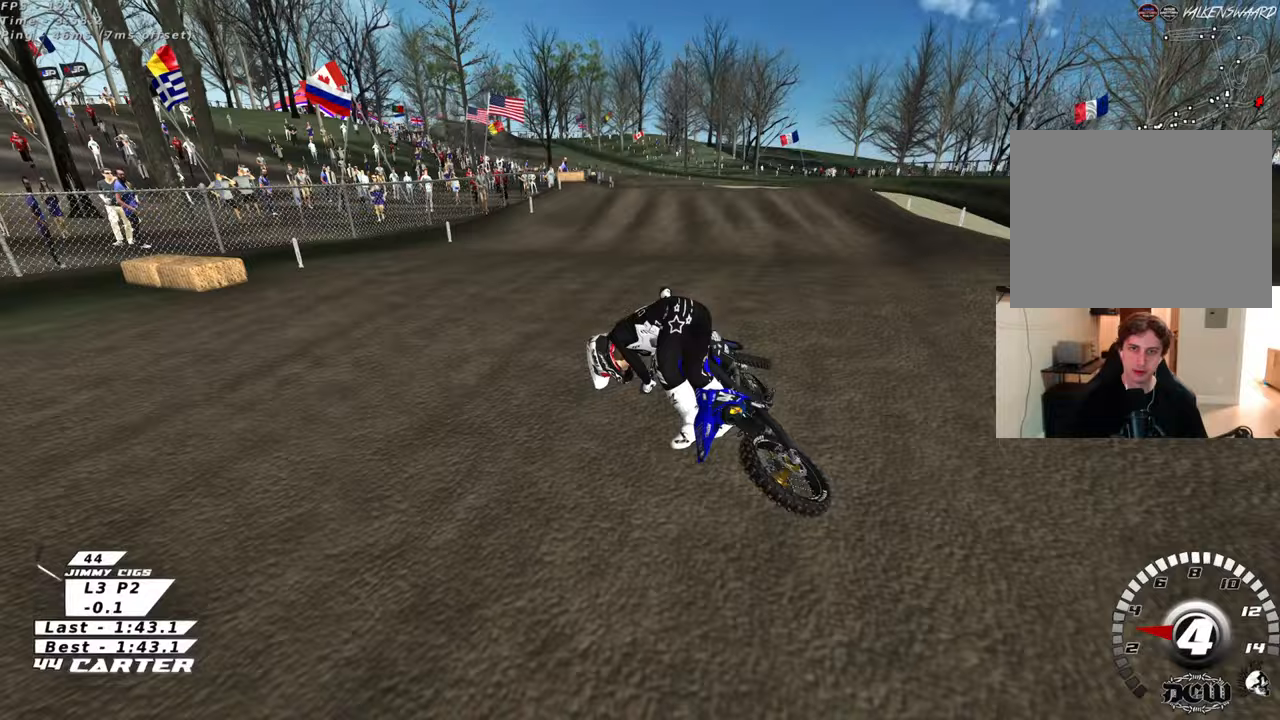
{"buttons": [], "left_stick": "center", "right_stick": "down", "events": [[17, "R3", "up"], [67, "right_stick", "down"], [117, "L1", "up"], [133, "L2", "up"], [217, "left_stick", "center"]]}
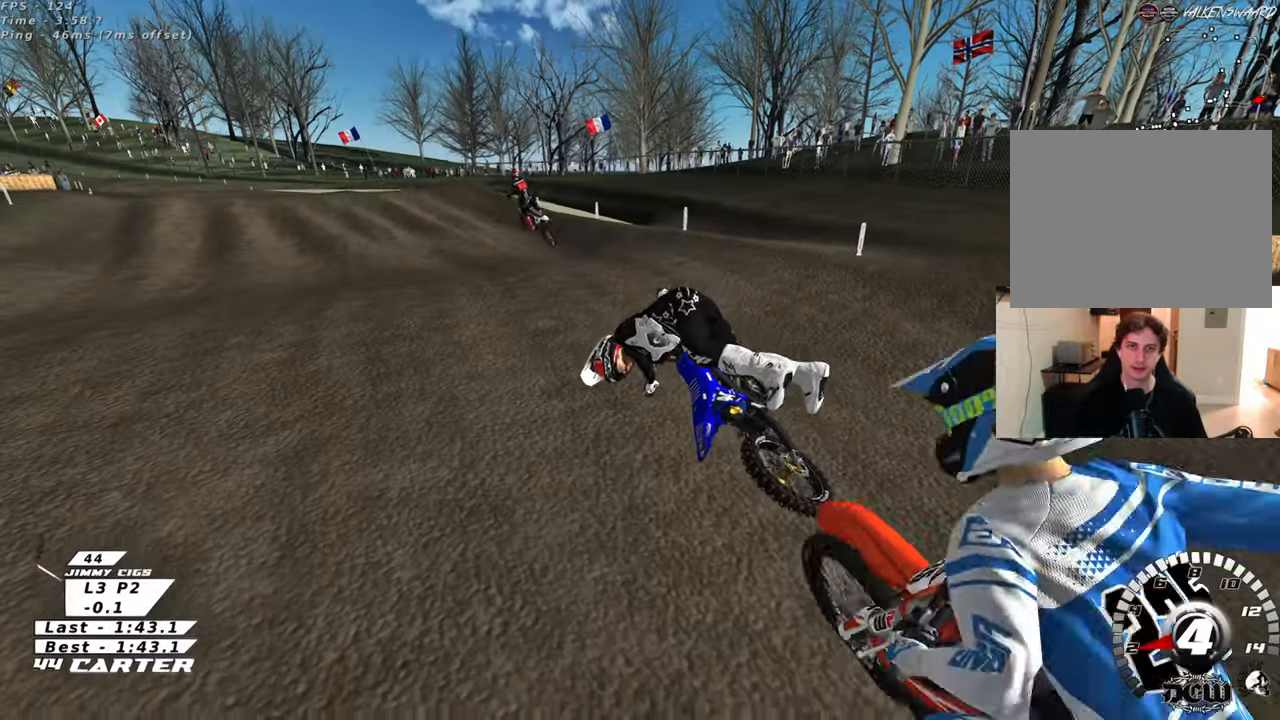
{"buttons": [], "left_stick": "center", "right_stick": "down", "events": []}
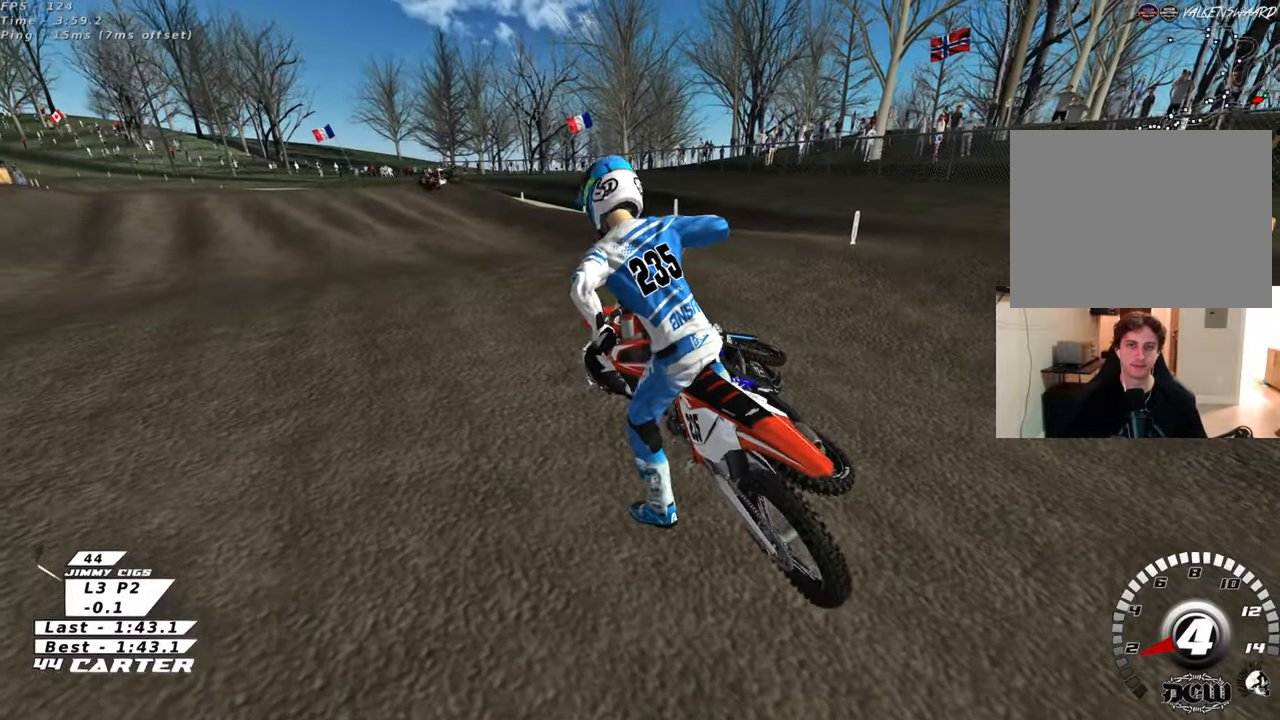
{"buttons": [], "left_stick": "center", "right_stick": "center", "events": [[300, "right_stick", "center"]]}
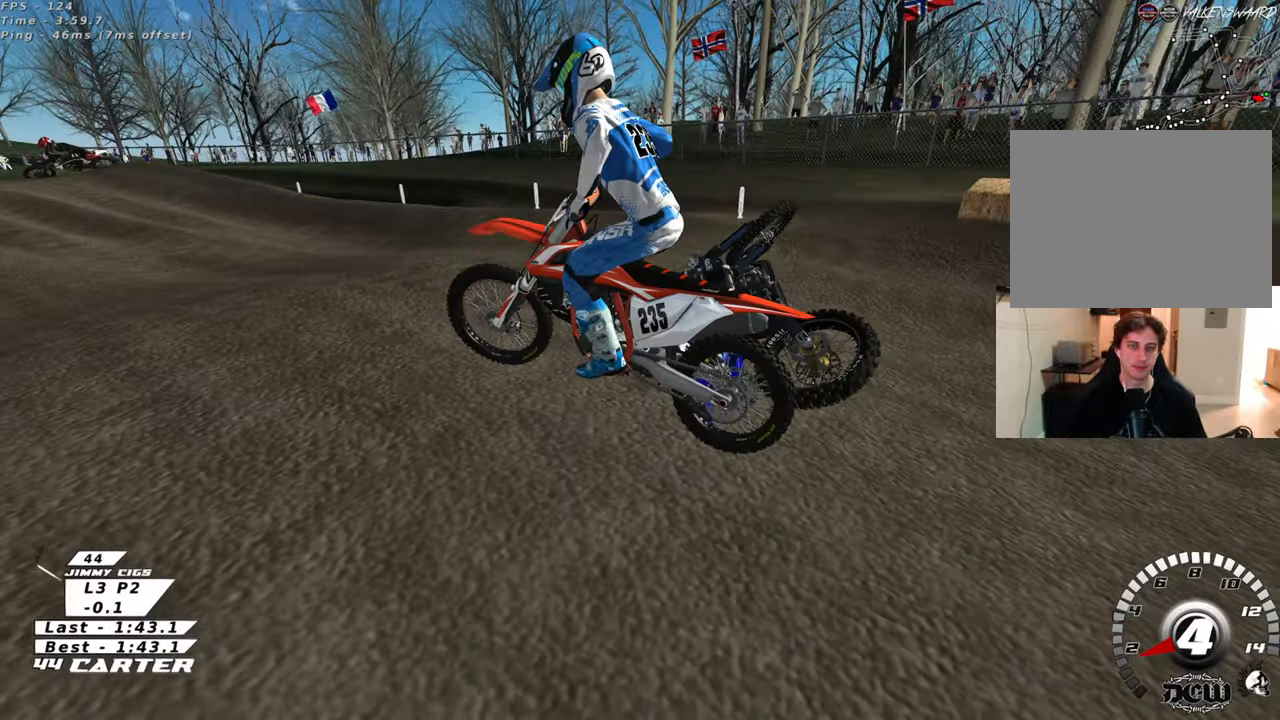
{"buttons": [], "left_stick": "center", "right_stick": "center", "events": []}
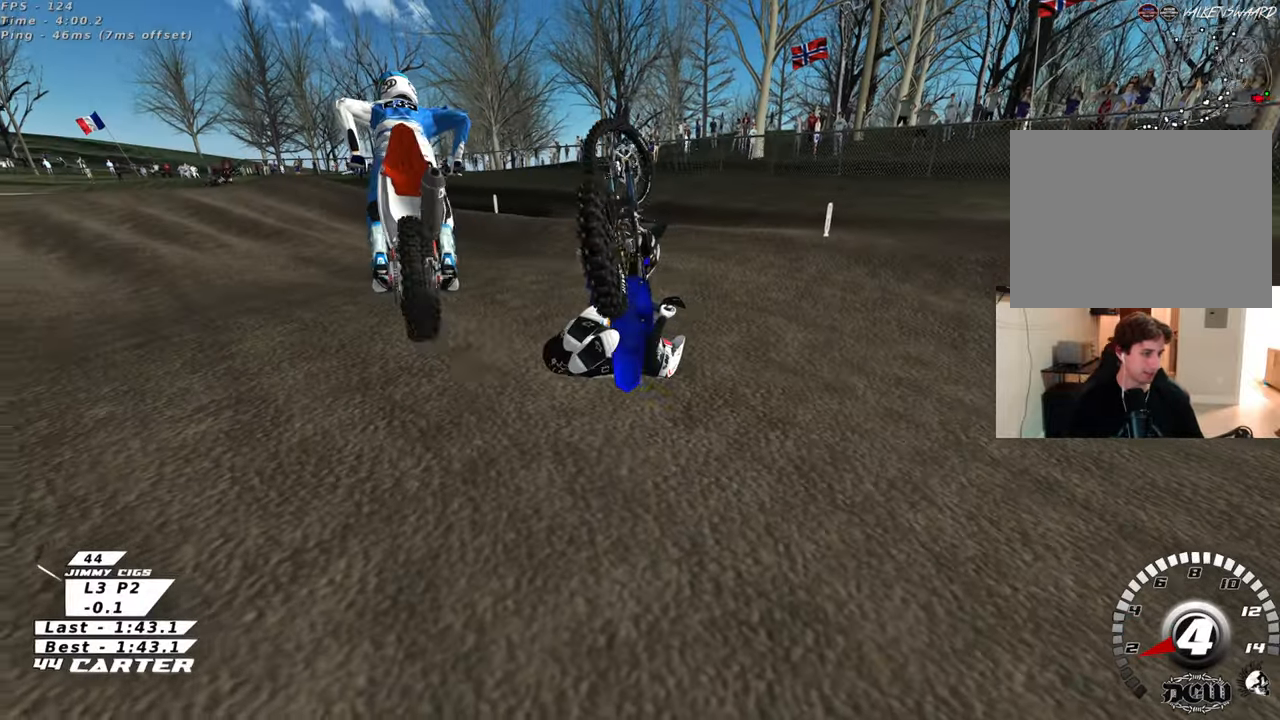
{"buttons": [], "left_stick": "center", "right_stick": "center", "events": []}
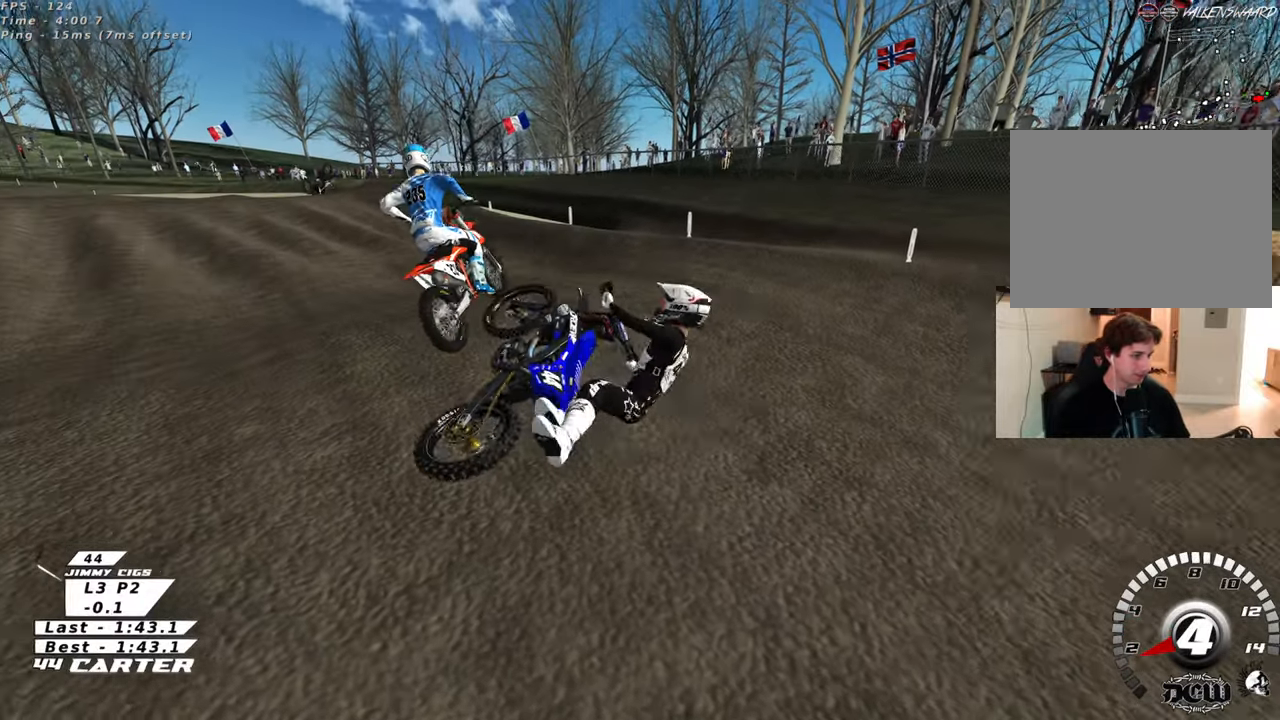
{"buttons": [], "left_stick": "center", "right_stick": "center", "events": []}
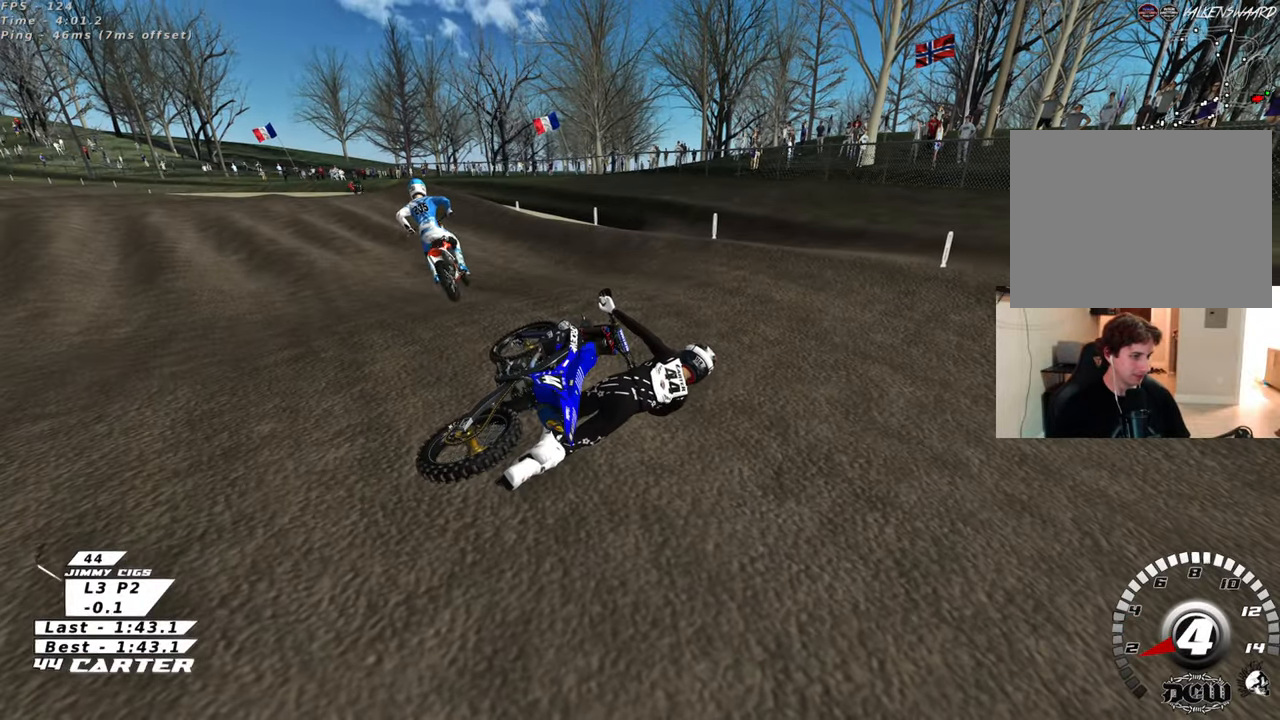
{"buttons": [], "left_stick": "center", "right_stick": "center", "events": []}
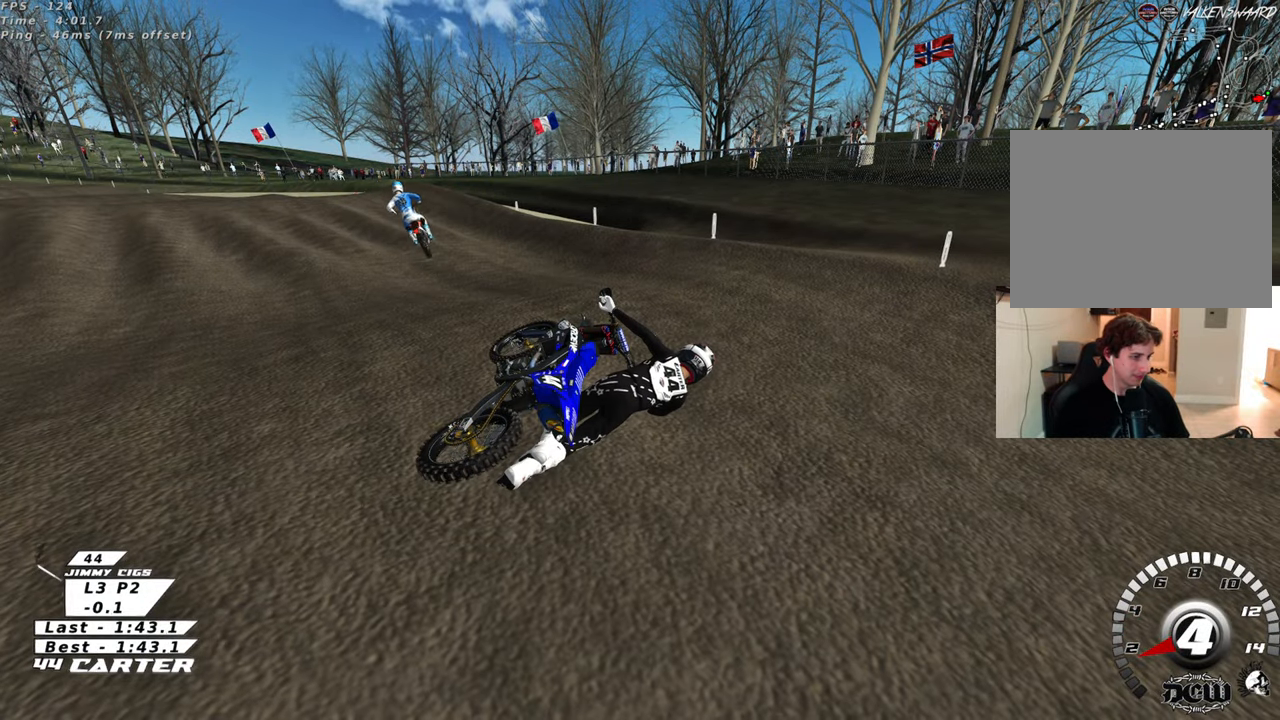
{"buttons": ["B"], "left_stick": "left", "right_stick": "center", "events": [[33, "B", "down"], [33, "left_stick", "left"], [217, "B", "up"], [383, "B", "down"]]}